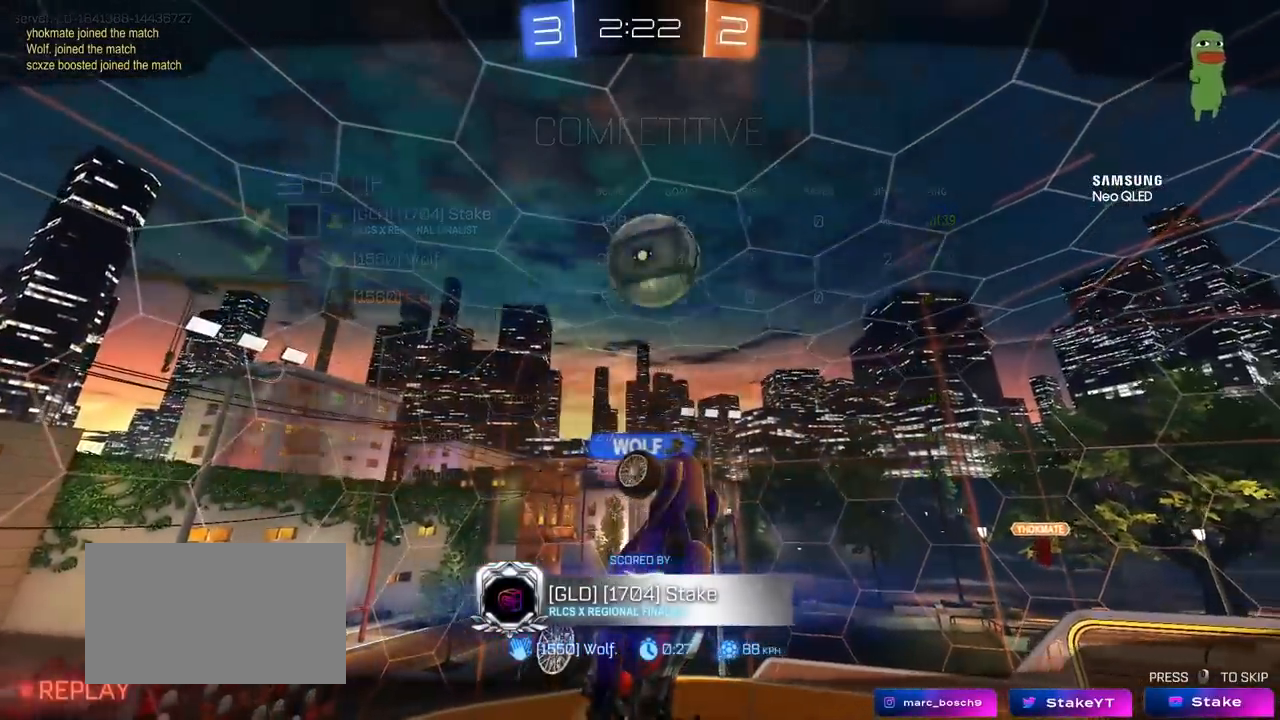
Gameplay with keyboard and mouse; each line is a JSON object with the keys and mouse buttons held at the frame after it. "events" lists presses ("down") and releases ("up") of "1", "2", "3", "4", "5", "a", "alt", "c", "caps_lock", "ctrl", "d", "e", "f", "g", "q", "r", "s", "shift", "space", "t", "tab", "v", "w", "x", "z", "mouse_left", "mouse_wheel" and "mouse_right" between this image and that frame as [ms after this image, input, new state], when the widget could be followed in between. "mouse_left", "mouse_wheel", "mouse_right" = the "left", "wheel", "right" buttons of the "mouse" list. No other keys are recorded. "wheel" means that the mouse wheel is clicked or scrolled. "mouse_move" is the direction in which the mouse moves at that frame (one of eight, or "still"), when it could be read.
{"keys": [], "mouse": [], "mouse_move": "still", "events": []}
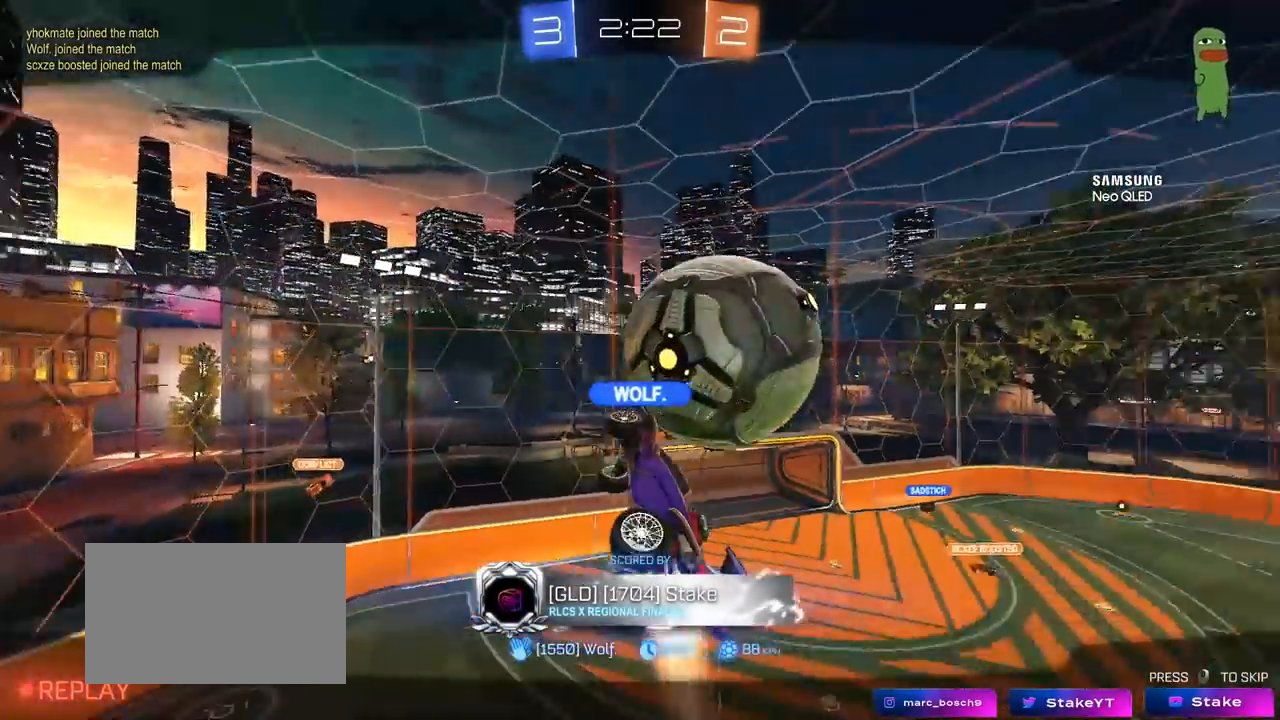
{"keys": [], "mouse": [], "mouse_move": "still", "events": []}
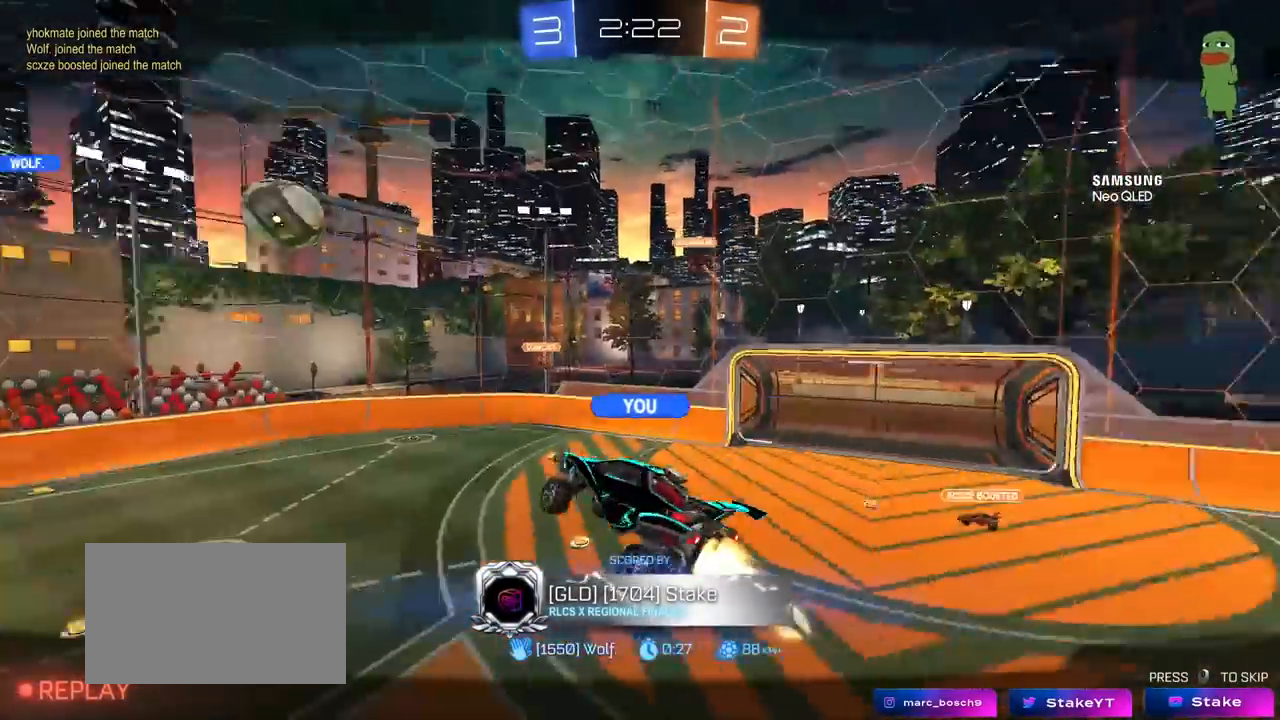
{"keys": [], "mouse": [], "mouse_move": "still", "events": []}
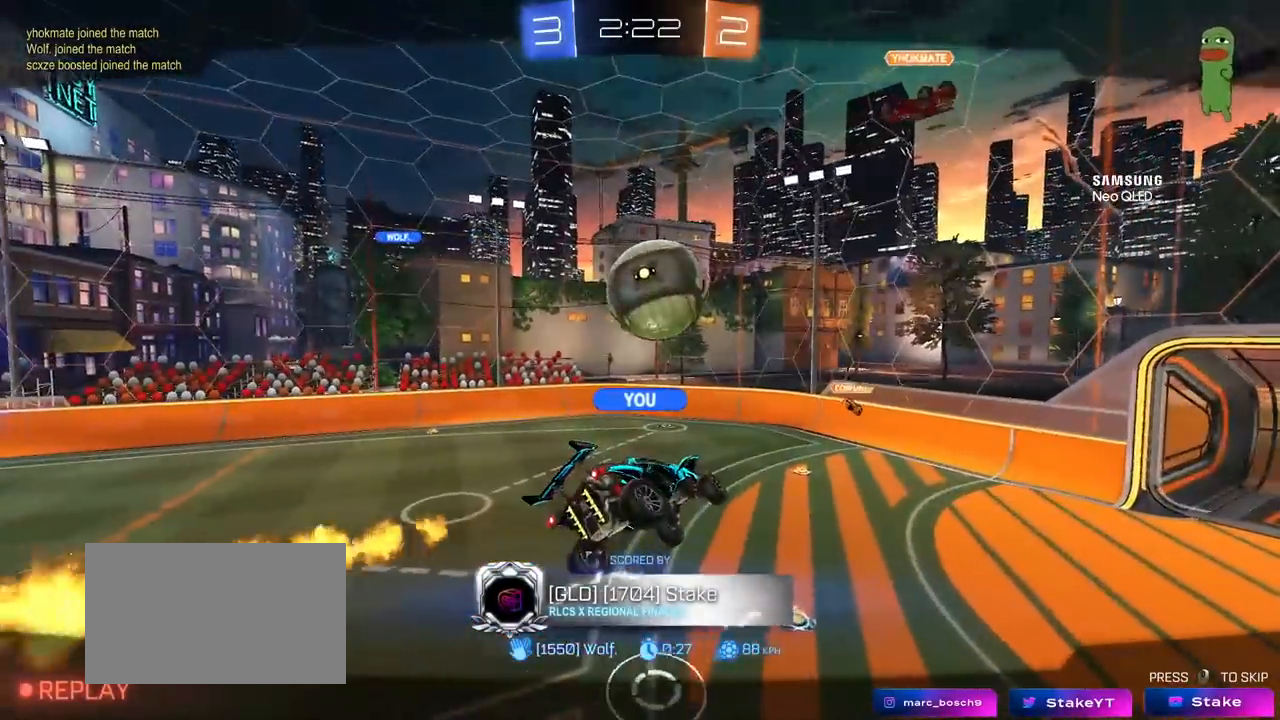
{"keys": [], "mouse": [], "mouse_move": "still", "events": []}
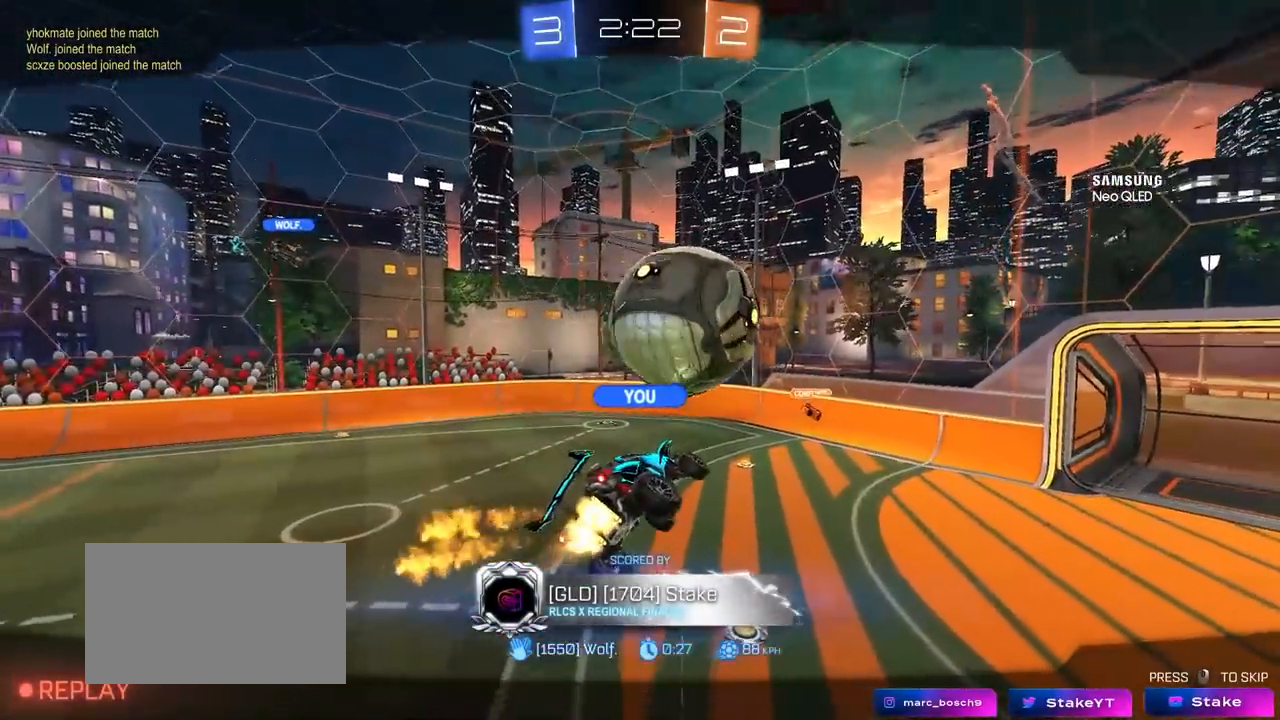
{"keys": [], "mouse": [], "mouse_move": "still", "events": []}
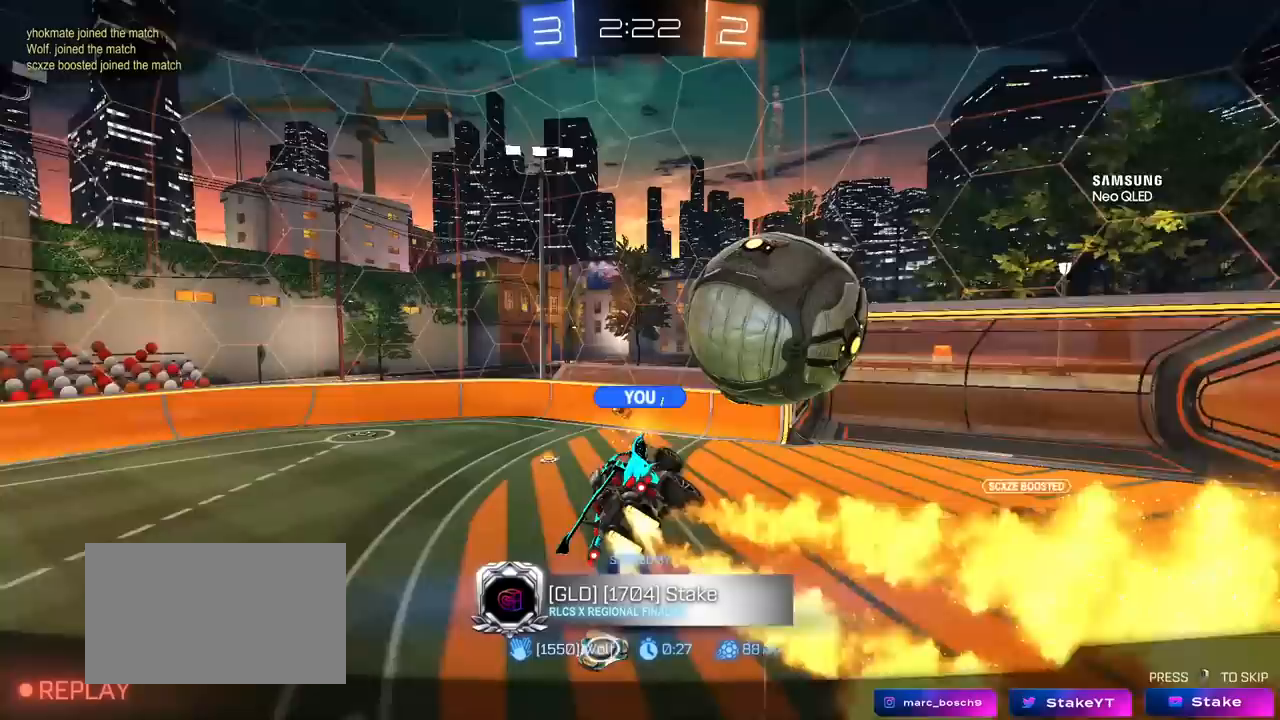
{"keys": [], "mouse": [], "mouse_move": "still", "events": []}
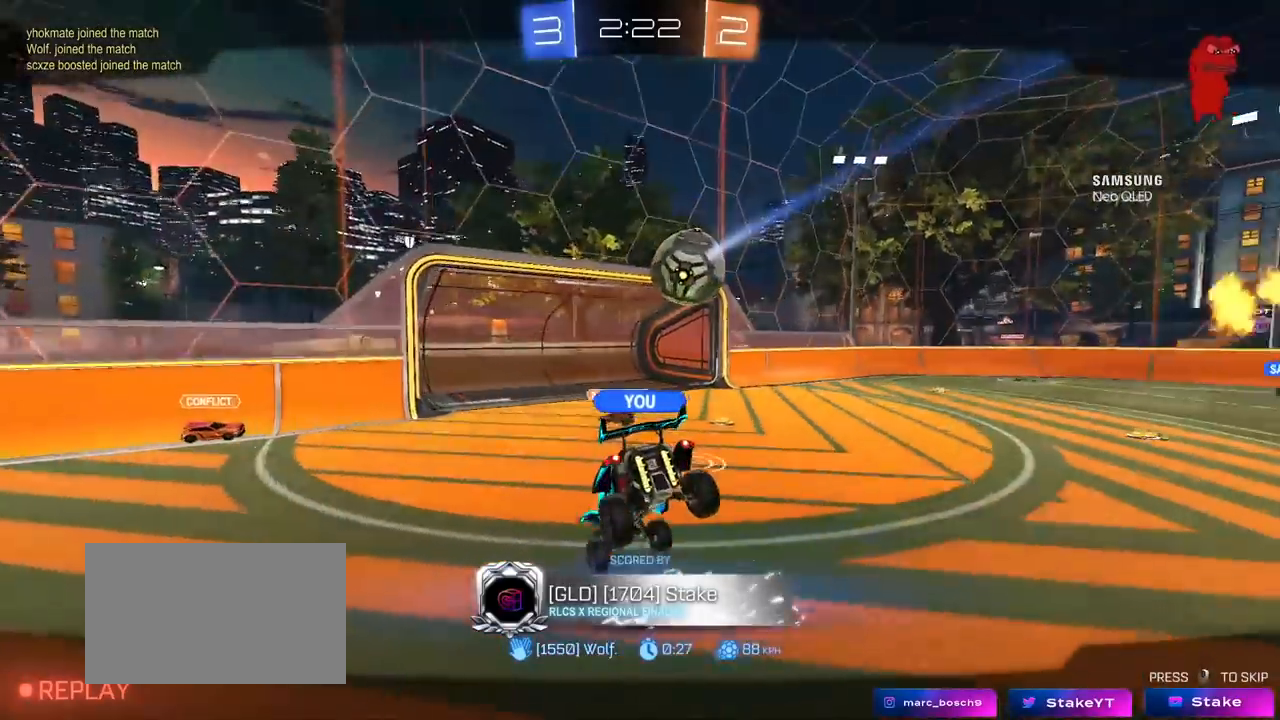
{"keys": [], "mouse": [], "mouse_move": "left", "events": []}
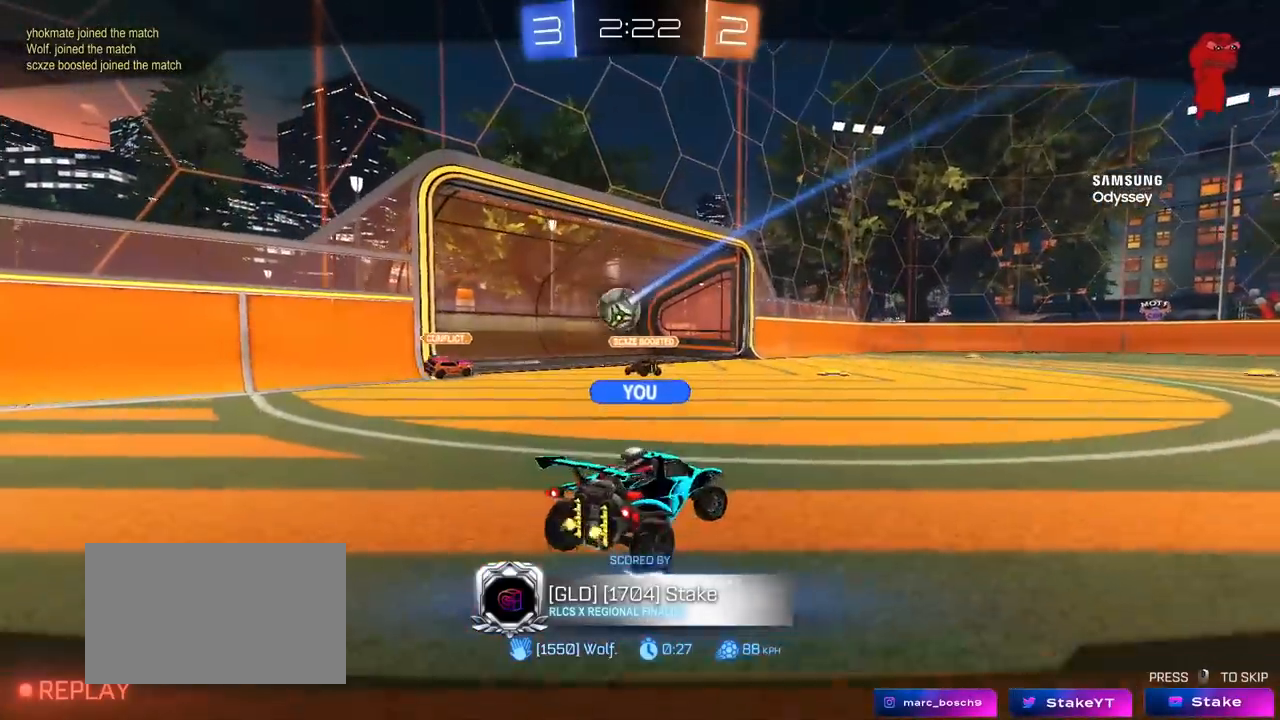
{"keys": [], "mouse": [], "mouse_move": "up-right", "events": []}
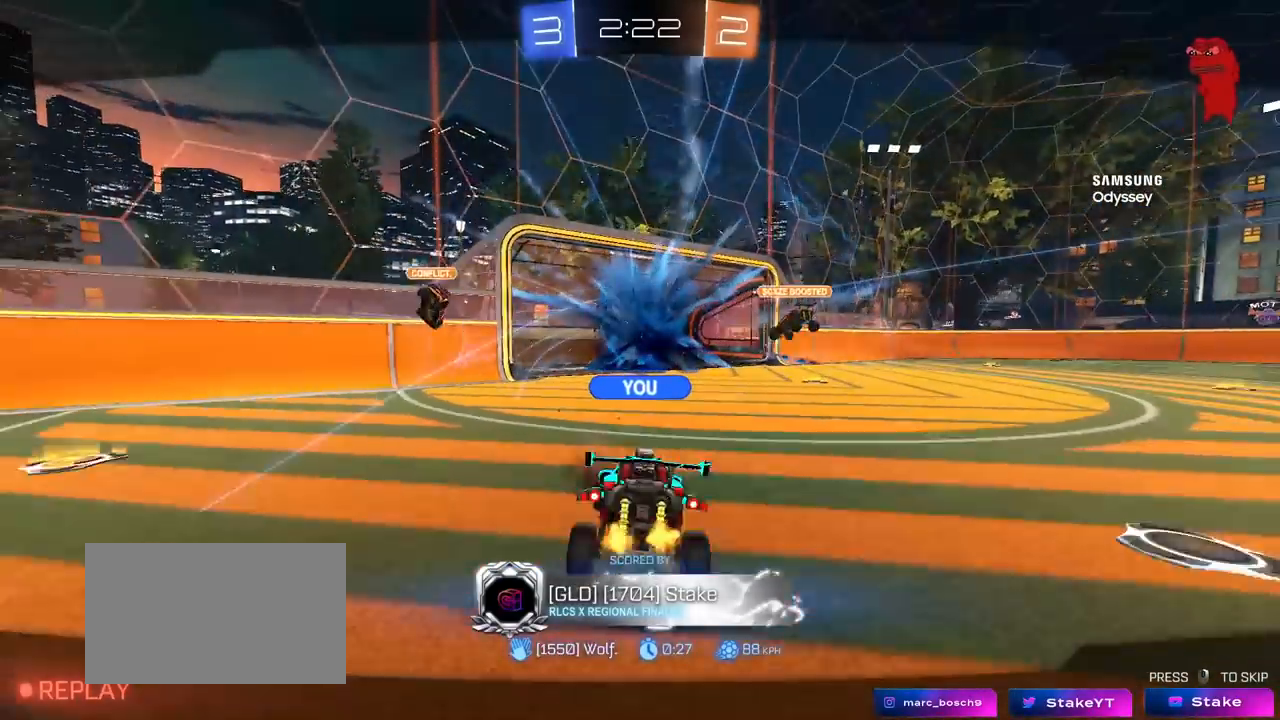
{"keys": [], "mouse": ["right"], "mouse_move": "down-left", "events": [[400, "mouse_right", "down"]]}
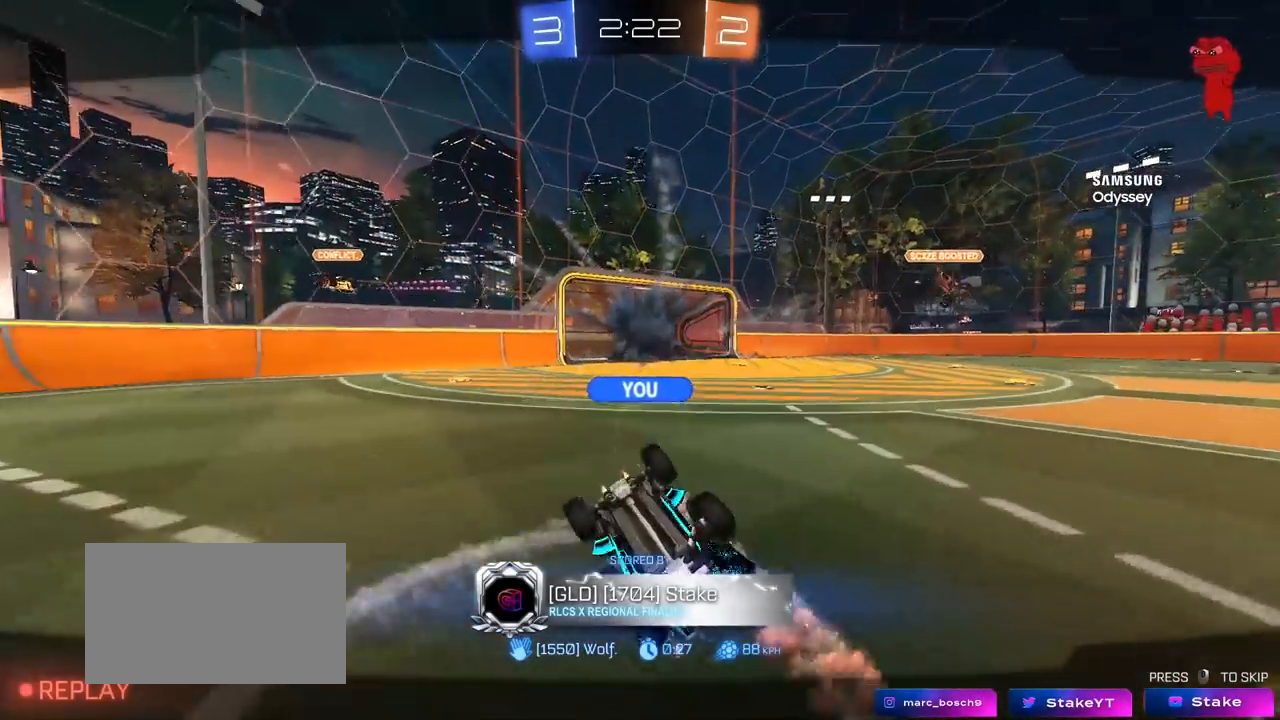
{"keys": [], "mouse": ["right"], "mouse_move": "left", "events": [[83, "mouse_right", "up"], [133, "mouse_right", "down"], [333, "mouse_right", "up"], [417, "mouse_right", "down"]]}
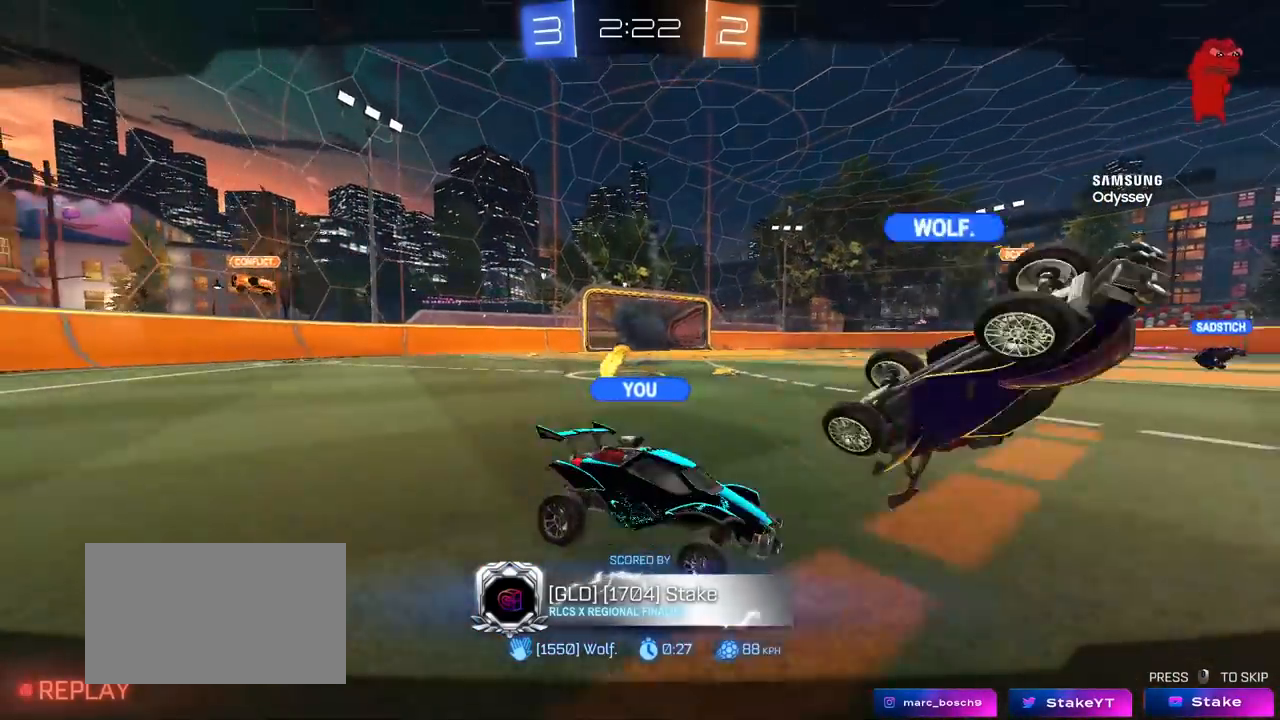
{"keys": [], "mouse": [], "mouse_move": "still", "events": [[150, "mouse_right", "up"], [250, "mouse_right", "down"], [483, "mouse_right", "up"]]}
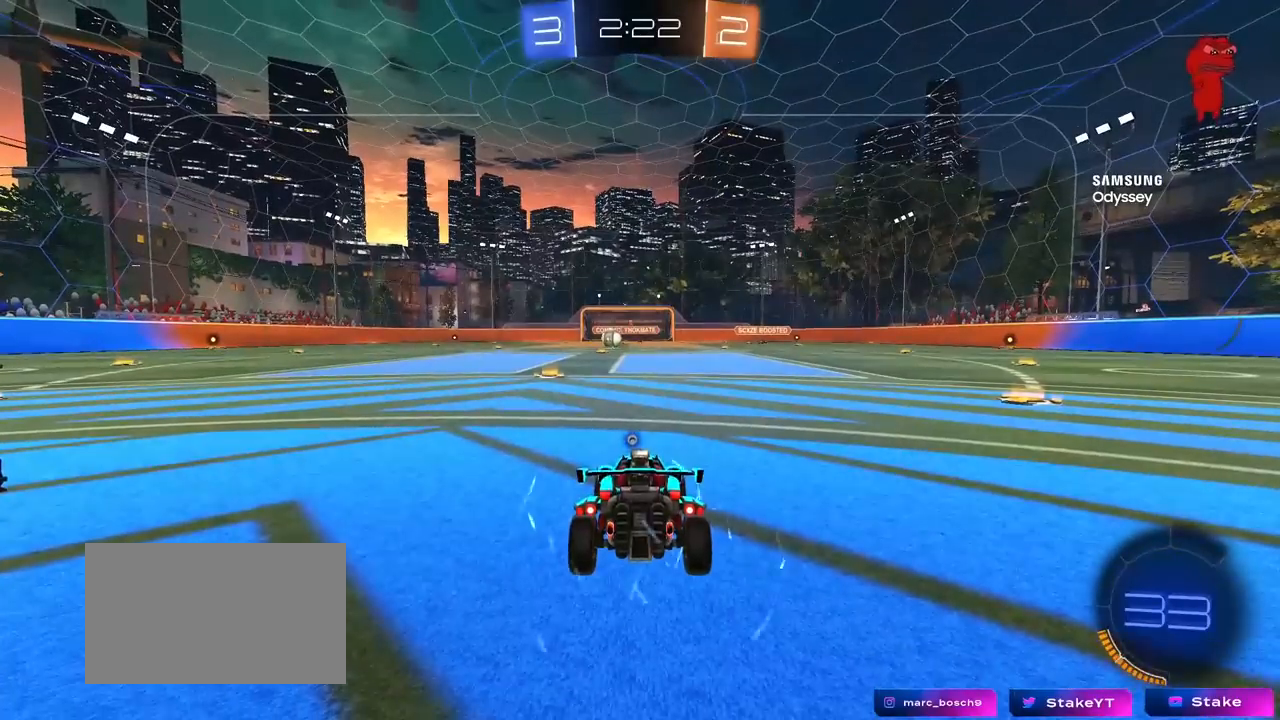
{"keys": [], "mouse": [], "mouse_move": "still", "events": []}
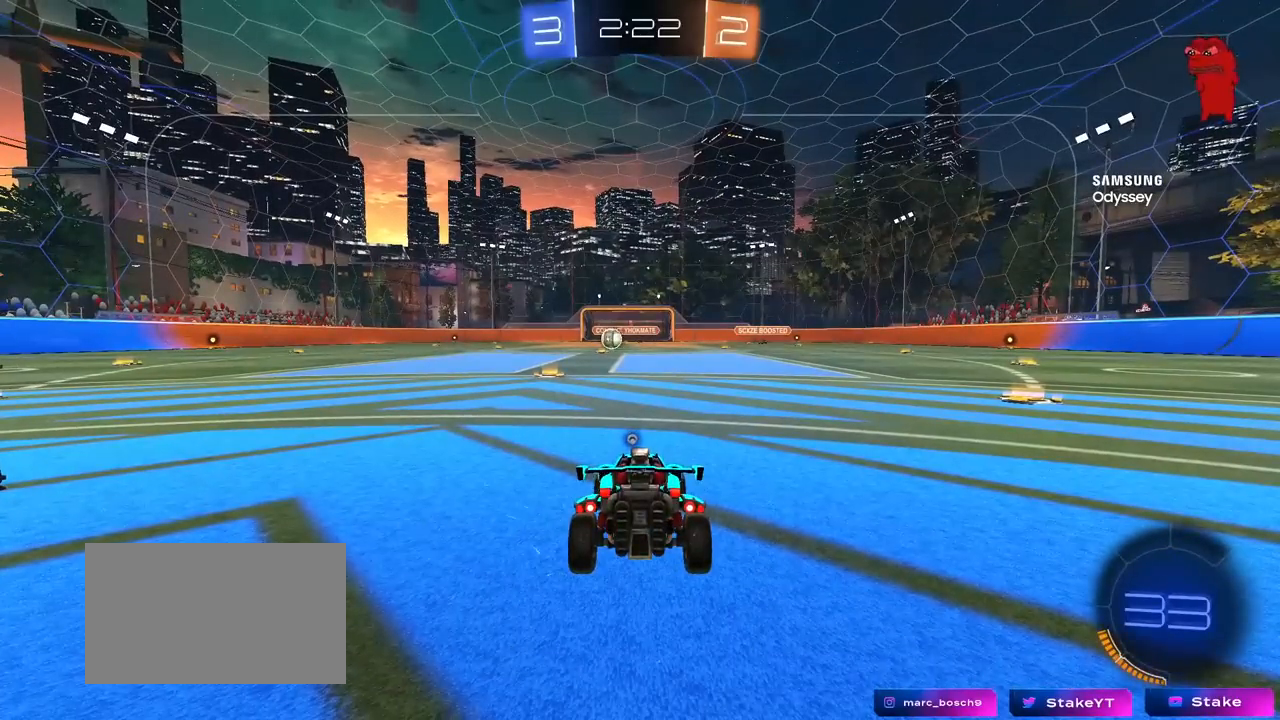
{"keys": [], "mouse": [], "mouse_move": "still", "events": []}
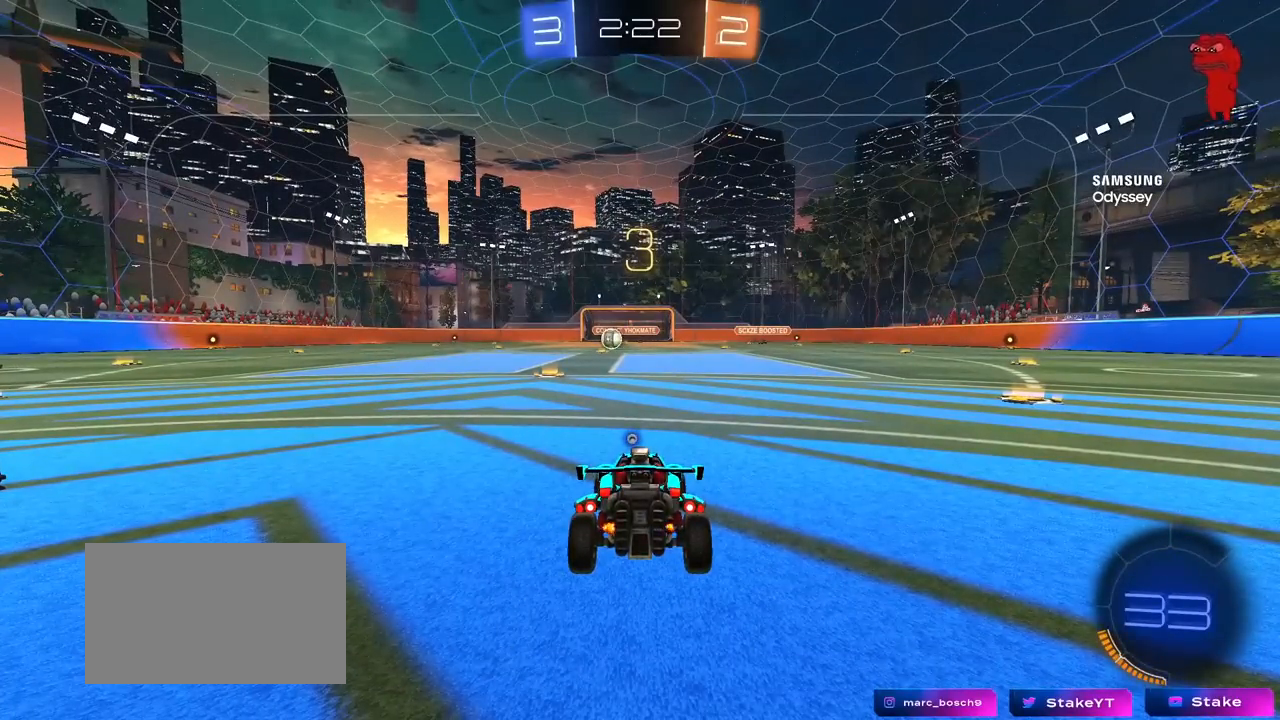
{"keys": [], "mouse": [], "mouse_move": "still", "events": []}
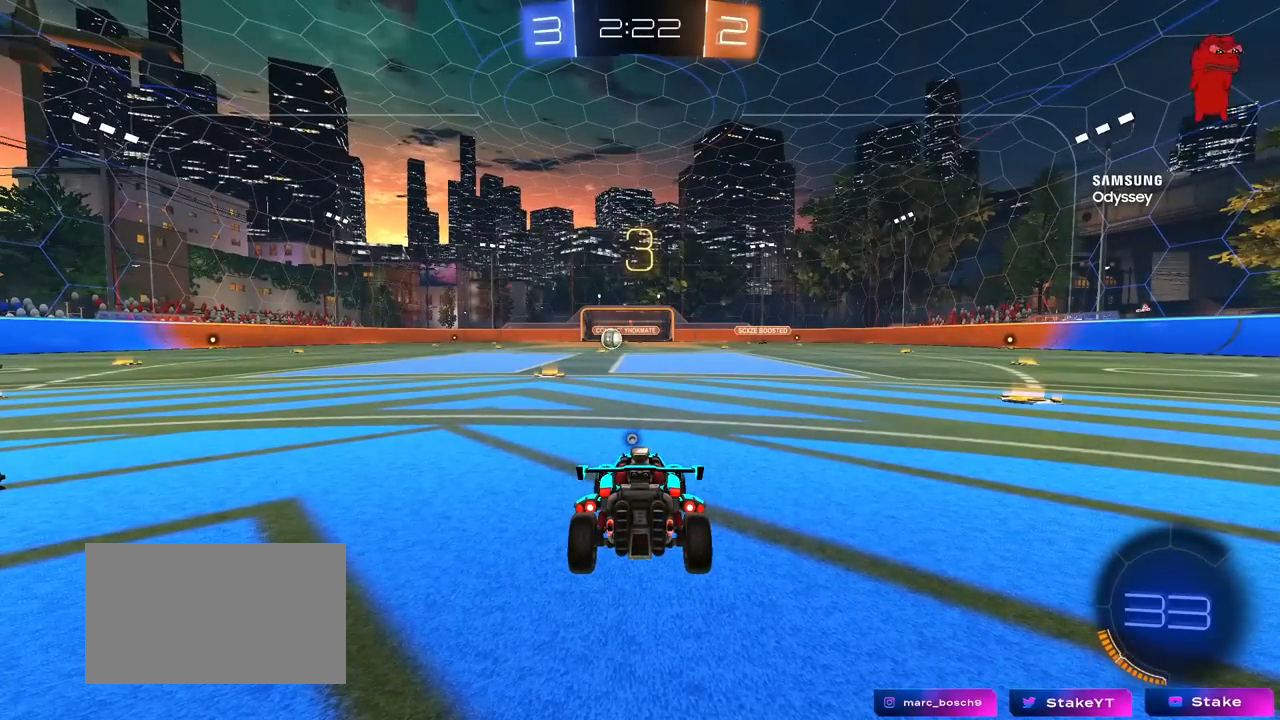
{"keys": [], "mouse": [], "mouse_move": "still", "events": [[450, "z", "down"], [500, "z", "up"]]}
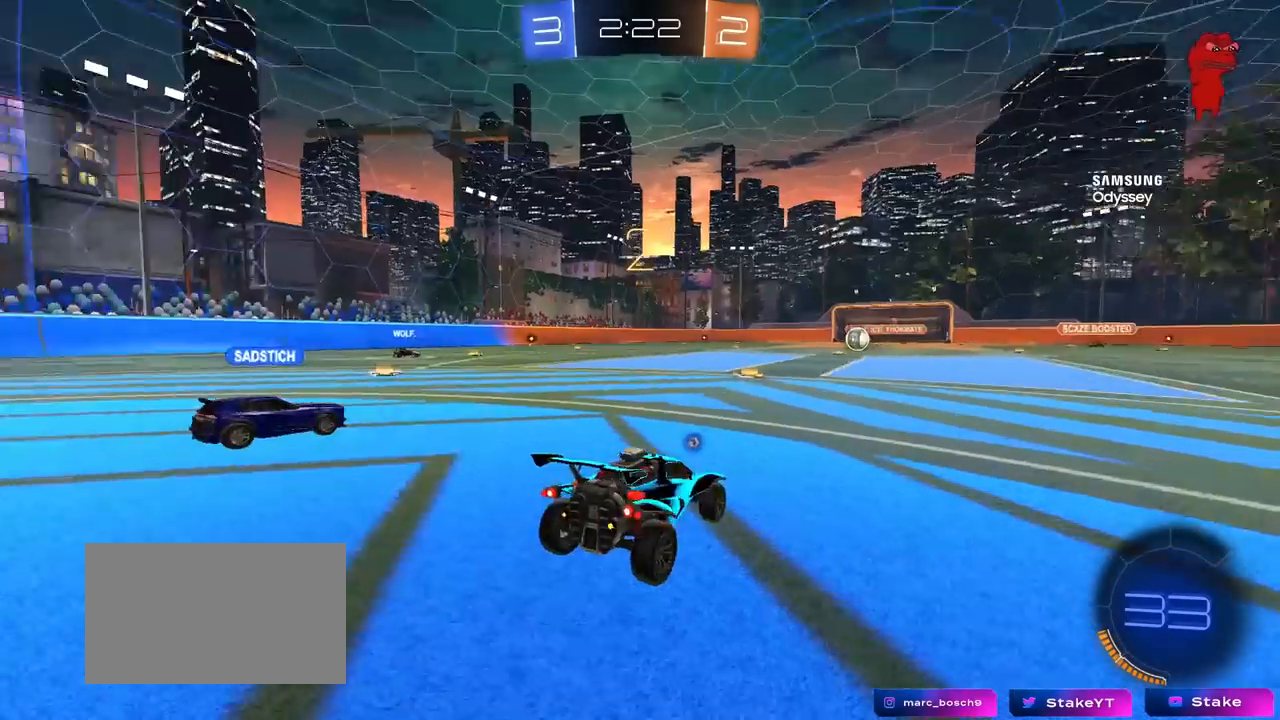
{"keys": [], "mouse": [], "mouse_move": "still", "events": [[50, "z", "down"], [417, "z", "up"]]}
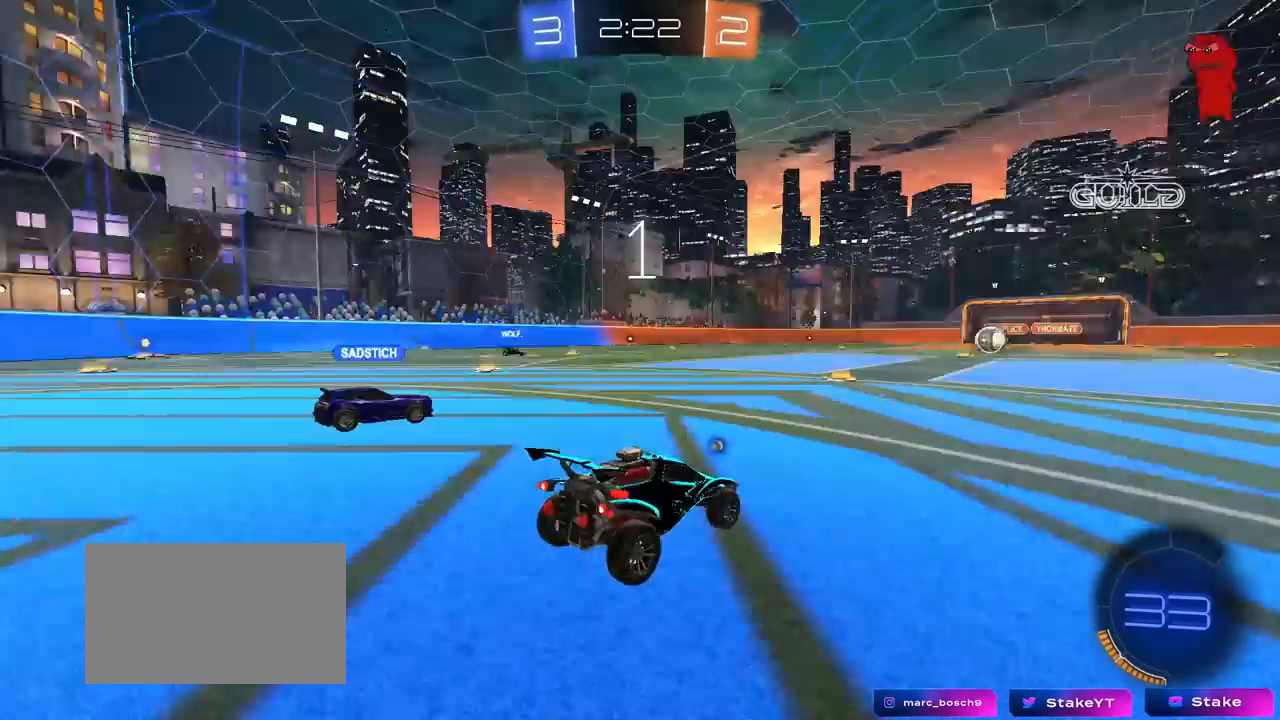
{"keys": ["tab", "w"], "mouse": [], "mouse_move": "right", "events": [[67, "tab", "down"], [383, "w", "down"]]}
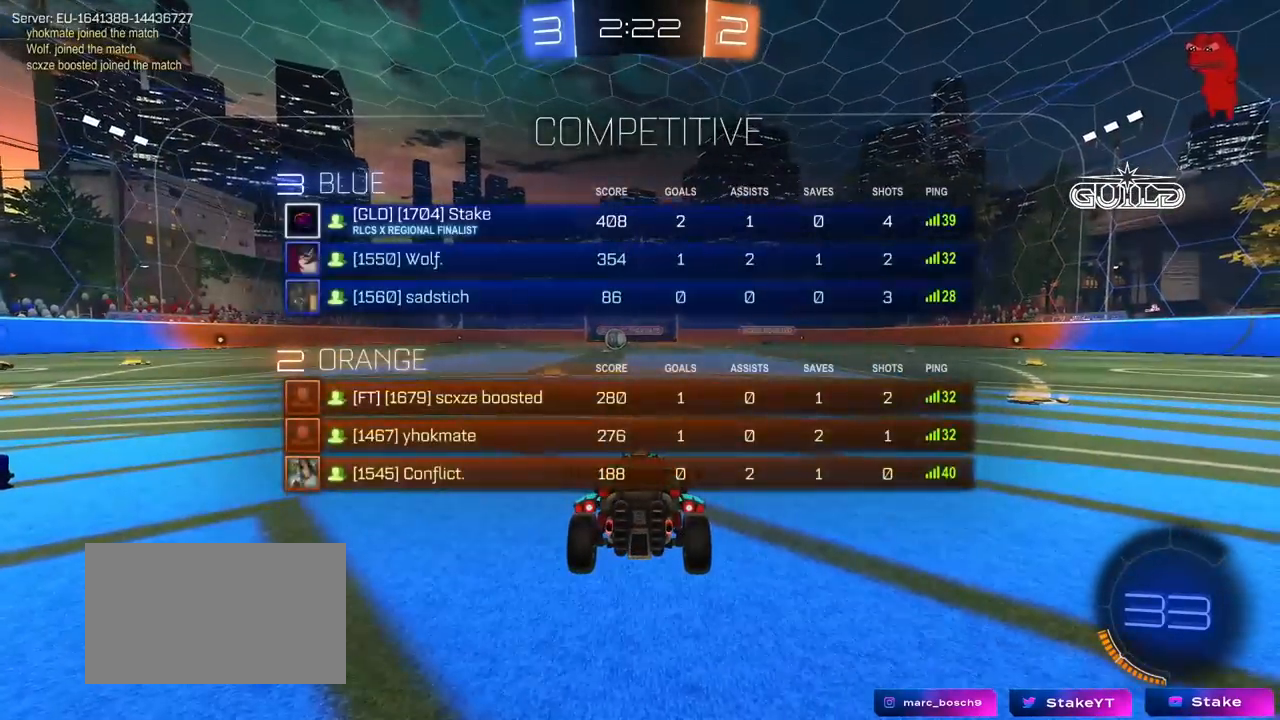
{"keys": ["w"], "mouse": ["left"], "mouse_move": "left", "events": [[167, "tab", "up"], [267, "mouse_left", "down"]]}
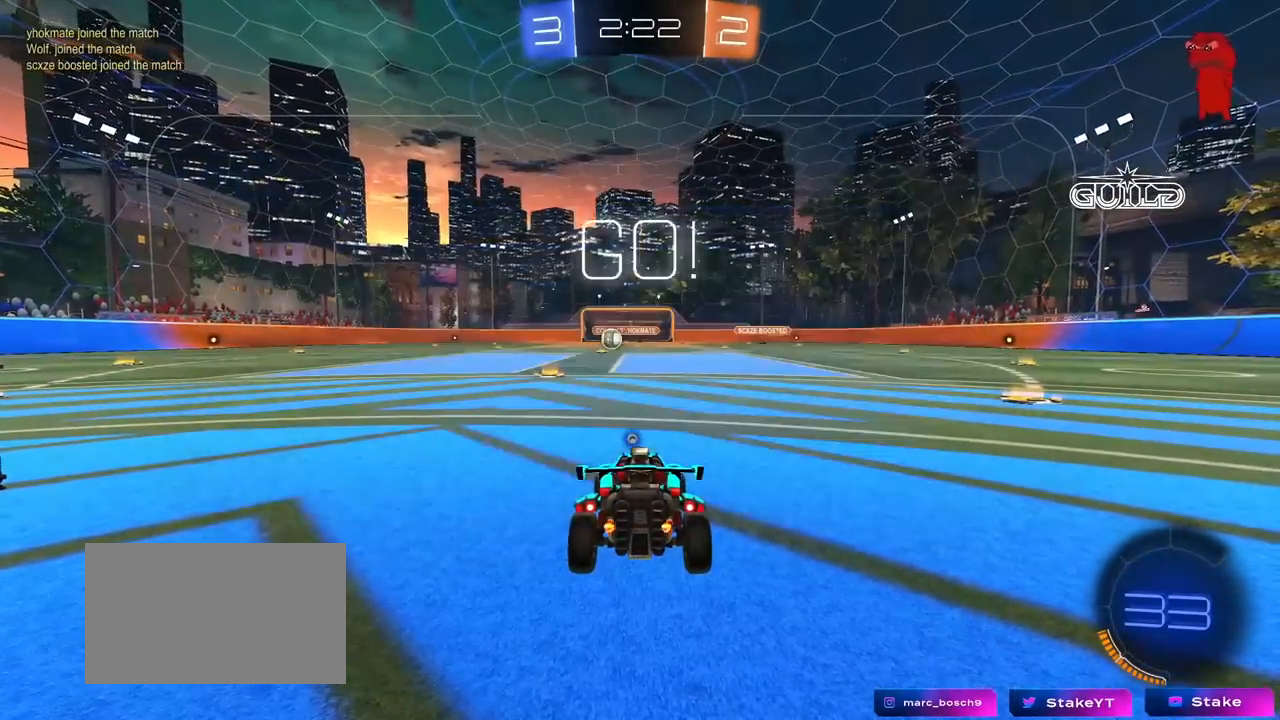
{"keys": ["a", "s", "shift"], "mouse": [], "mouse_move": "still", "events": [[183, "d", "down"], [183, "mouse_right", "down"], [183, "space", "down"], [283, "a", "down"], [283, "d", "up"], [283, "mouse_right", "up"], [283, "shift", "down"], [333, "mouse_right", "down"], [333, "space", "up"], [367, "s", "down"], [367, "w", "up"], [467, "mouse_left", "up"], [467, "mouse_right", "up"]]}
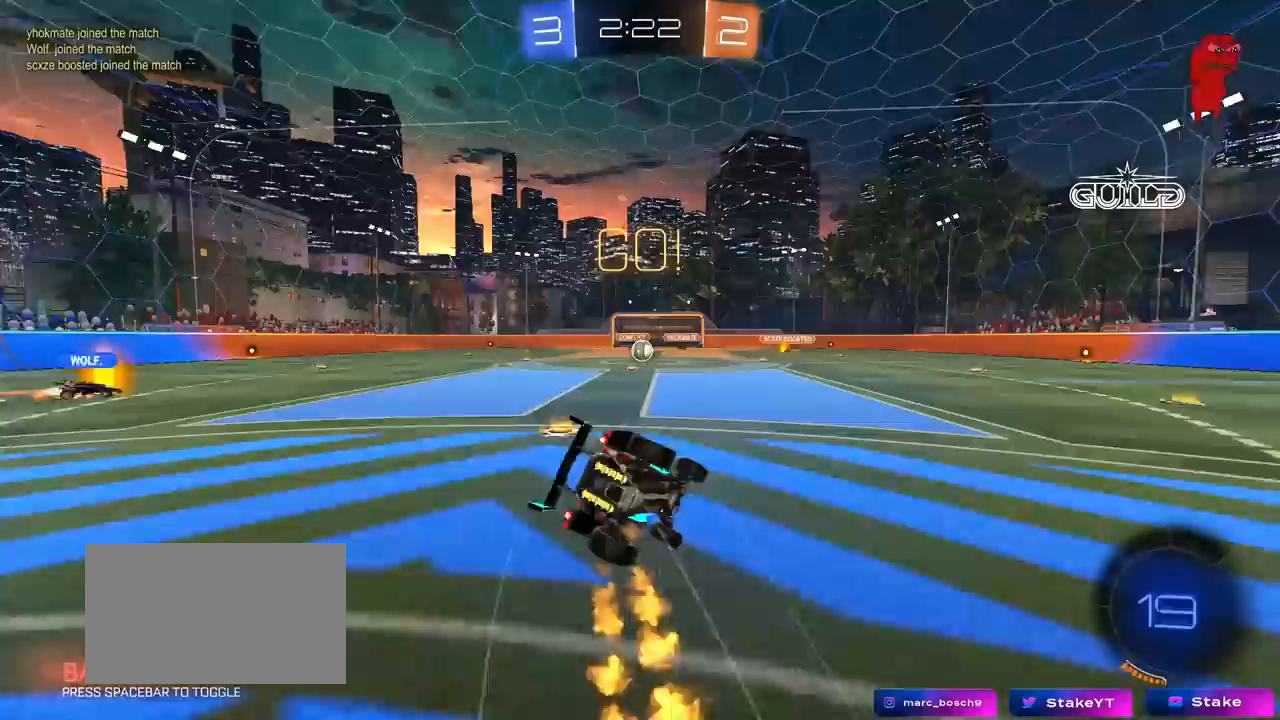
{"keys": ["a", "s", "shift"], "mouse": ["left"], "mouse_move": "still", "events": [[300, "mouse_left", "down"], [300, "s", "up"], [383, "s", "down"]]}
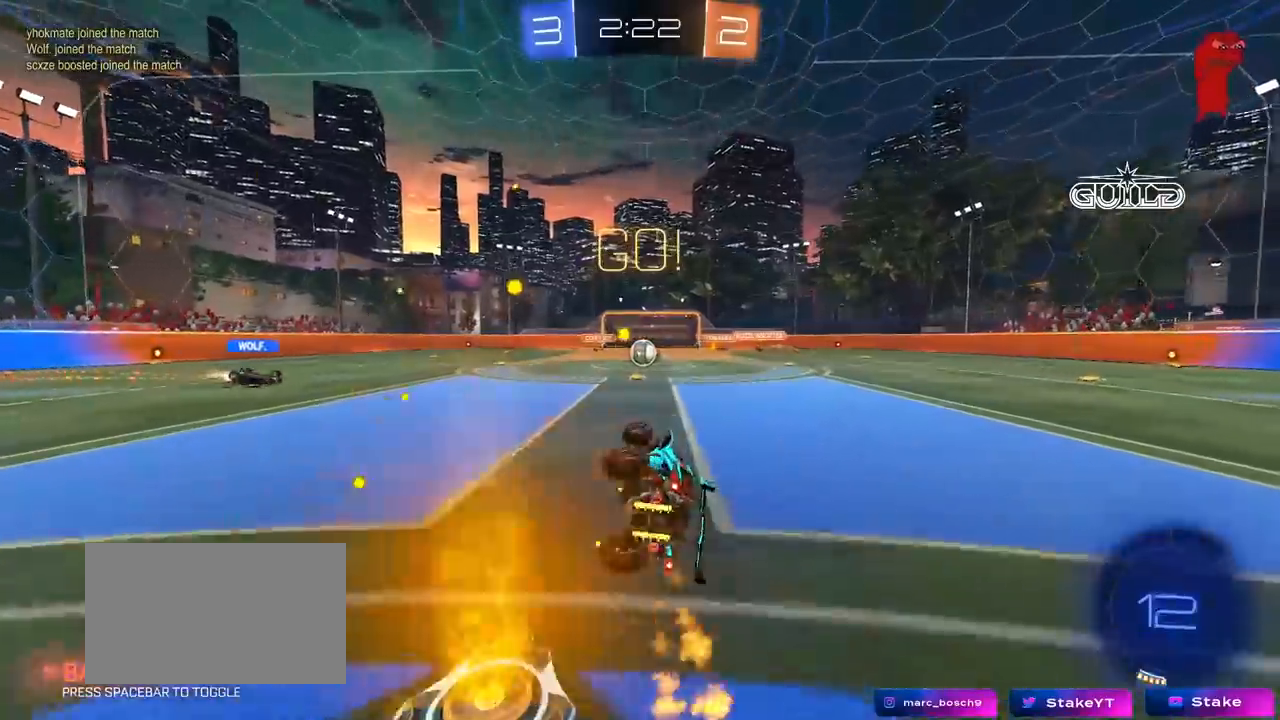
{"keys": ["w"], "mouse": [], "mouse_move": "still", "events": [[33, "mouse_left", "up"], [133, "a", "up"], [133, "s", "up"], [133, "shift", "up"], [367, "w", "down"]]}
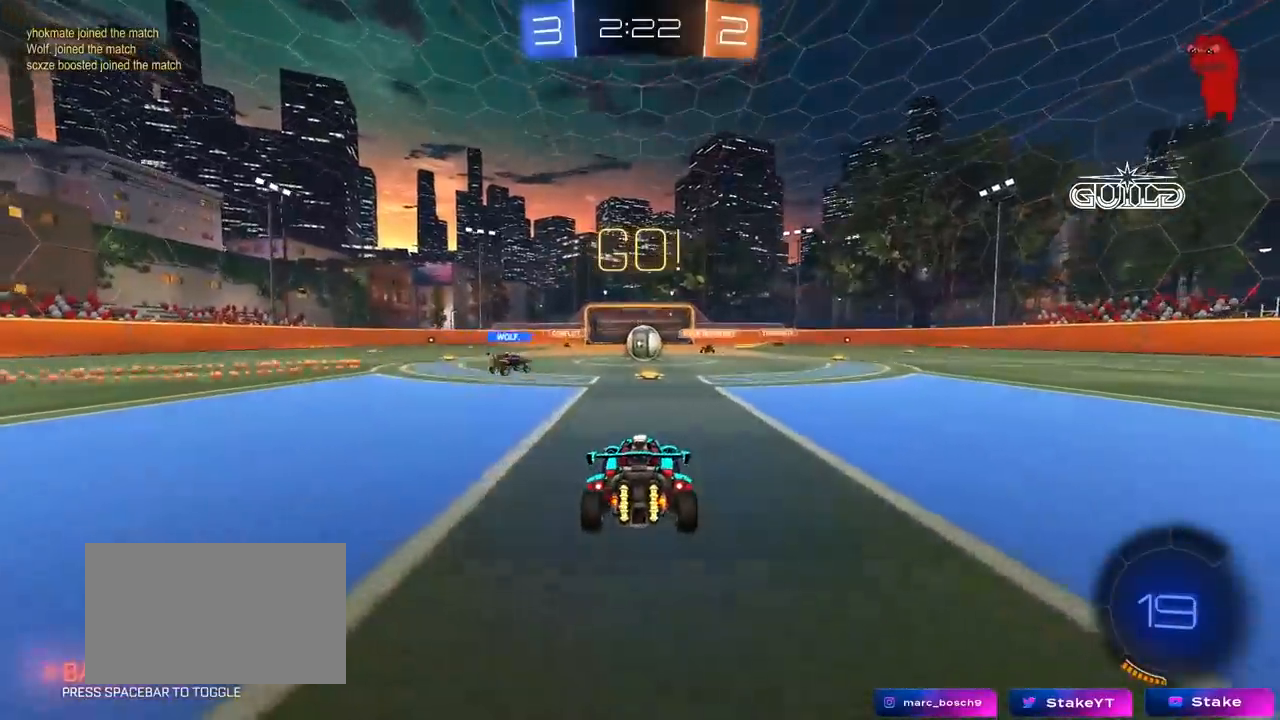
{"keys": ["d", "w"], "mouse": [], "mouse_move": "still", "events": [[467, "d", "down"]]}
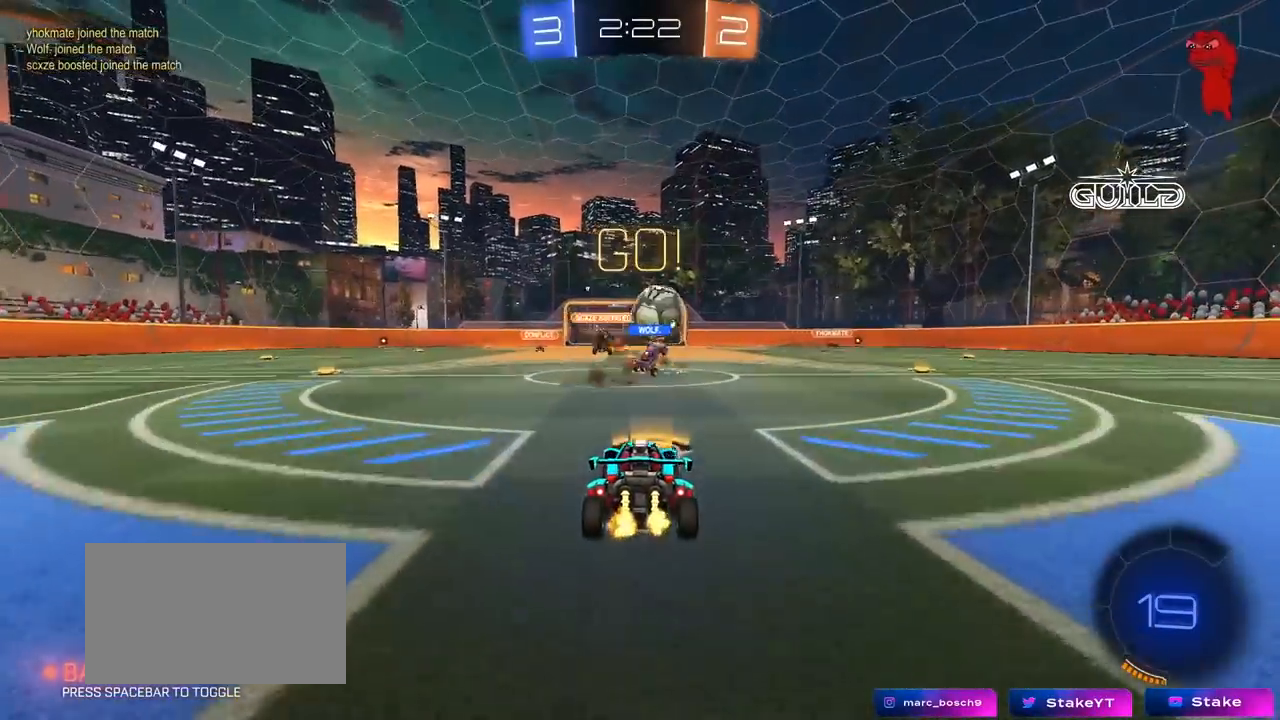
{"keys": ["d"], "mouse": ["right"], "mouse_move": "left", "events": [[250, "shift", "down"], [300, "shift", "up"], [433, "w", "up"], [483, "mouse_right", "down"]]}
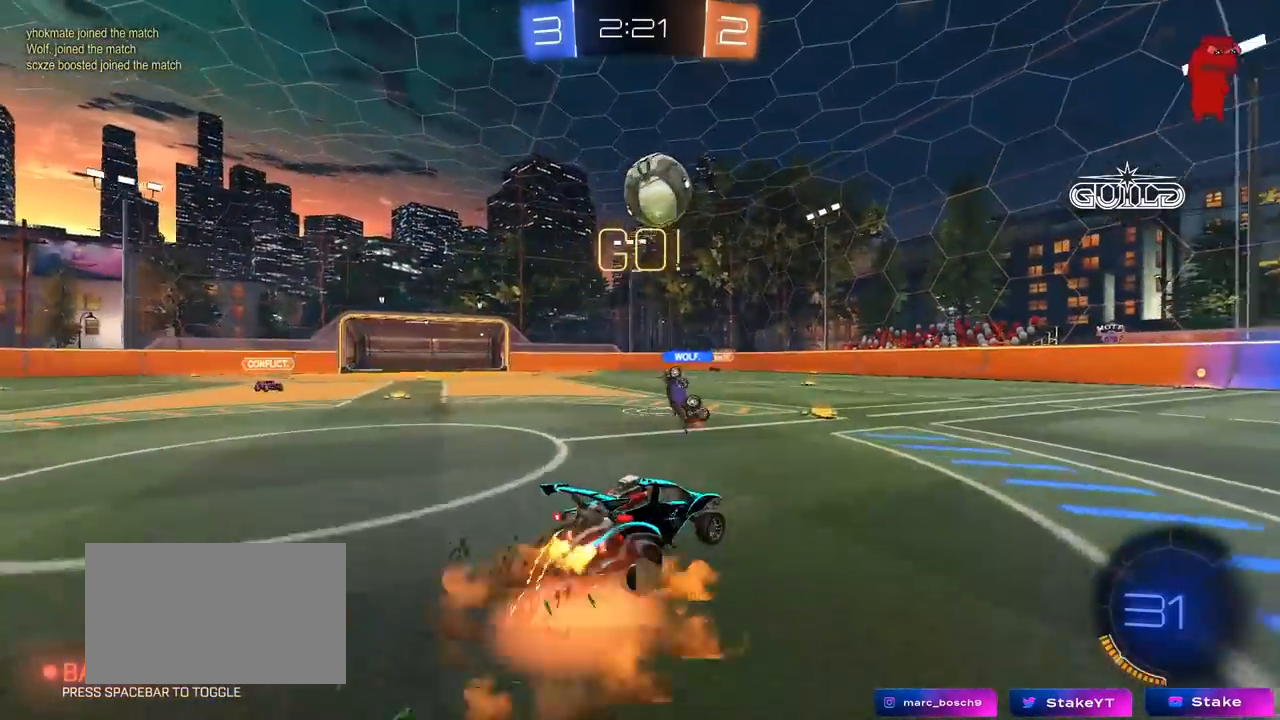
{"keys": ["d", "shift"], "mouse": ["left"], "mouse_move": "still", "events": [[33, "a", "down"], [33, "d", "up"], [33, "s", "down"], [83, "shift", "down"], [167, "a", "up"], [167, "mouse_left", "down"], [167, "s", "up"], [217, "mouse_right", "up"], [217, "shift", "up"], [267, "a", "down"], [267, "mouse_right", "down"], [267, "s", "down"], [317, "shift", "down"], [450, "mouse_right", "up"], [500, "a", "up"], [500, "d", "down"], [500, "s", "up"]]}
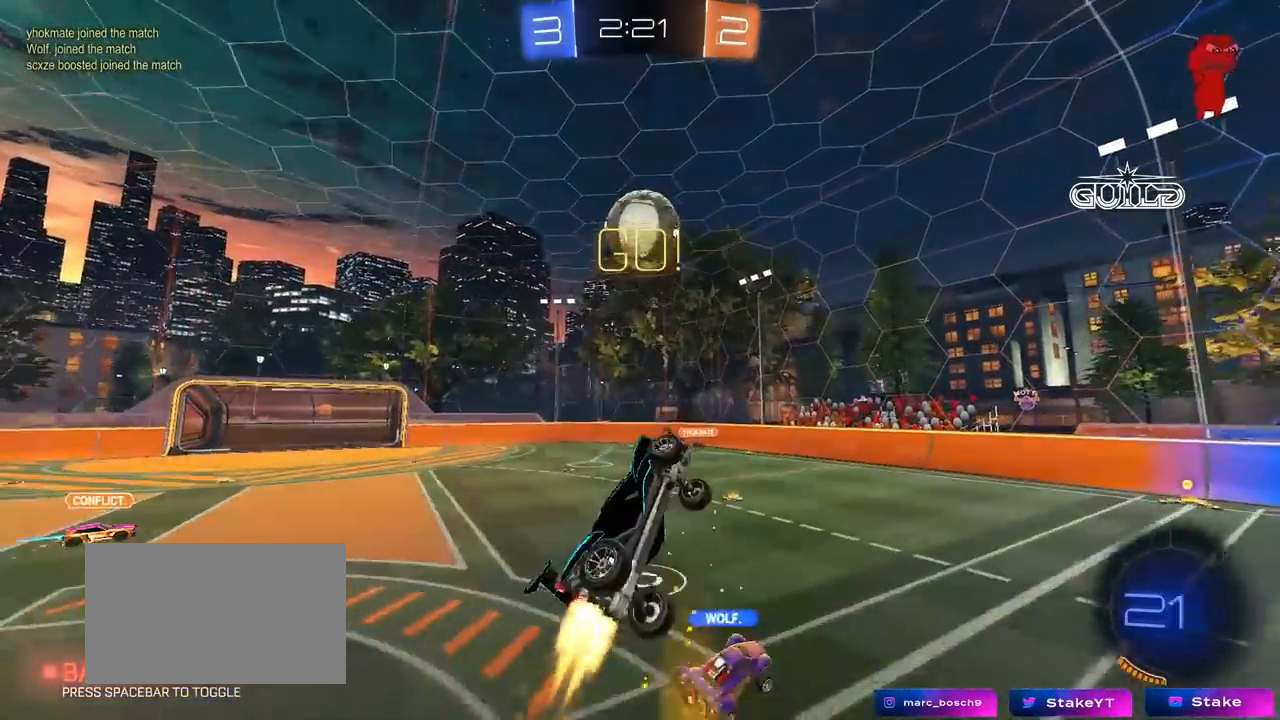
{"keys": ["a", "s"], "mouse": [], "mouse_move": "still", "events": [[50, "mouse_left", "up"], [50, "shift", "up"], [100, "shift", "down"], [100, "w", "down"], [233, "d", "up"], [233, "mouse_left", "down"], [233, "shift", "up"], [233, "w", "up"], [283, "a", "down"], [333, "mouse_left", "up"], [333, "s", "down"], [333, "shift", "down"], [467, "shift", "up"]]}
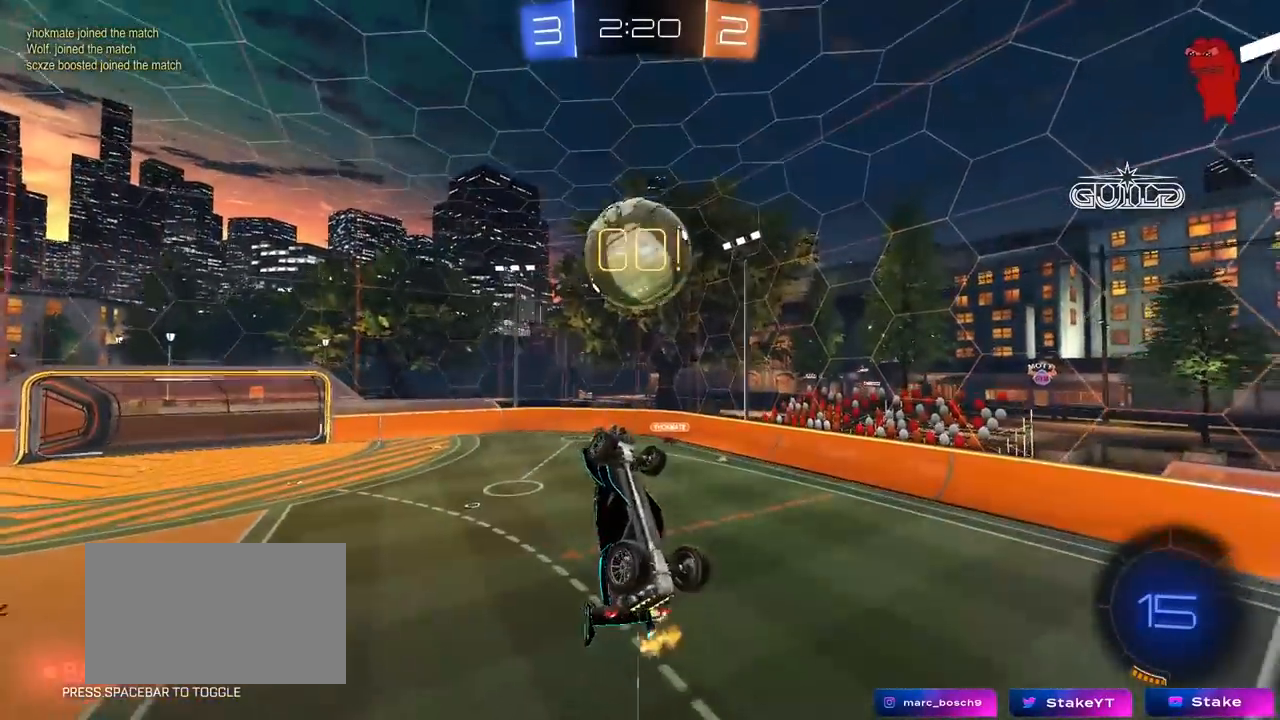
{"keys": ["a"], "mouse": [], "mouse_move": "still", "events": [[100, "s", "up"], [200, "a", "up"], [300, "d", "down"], [300, "s", "down"], [350, "mouse_left", "down"], [383, "a", "down"], [383, "d", "up"], [383, "s", "up"], [433, "a", "up"], [433, "mouse_left", "up"], [483, "a", "down"]]}
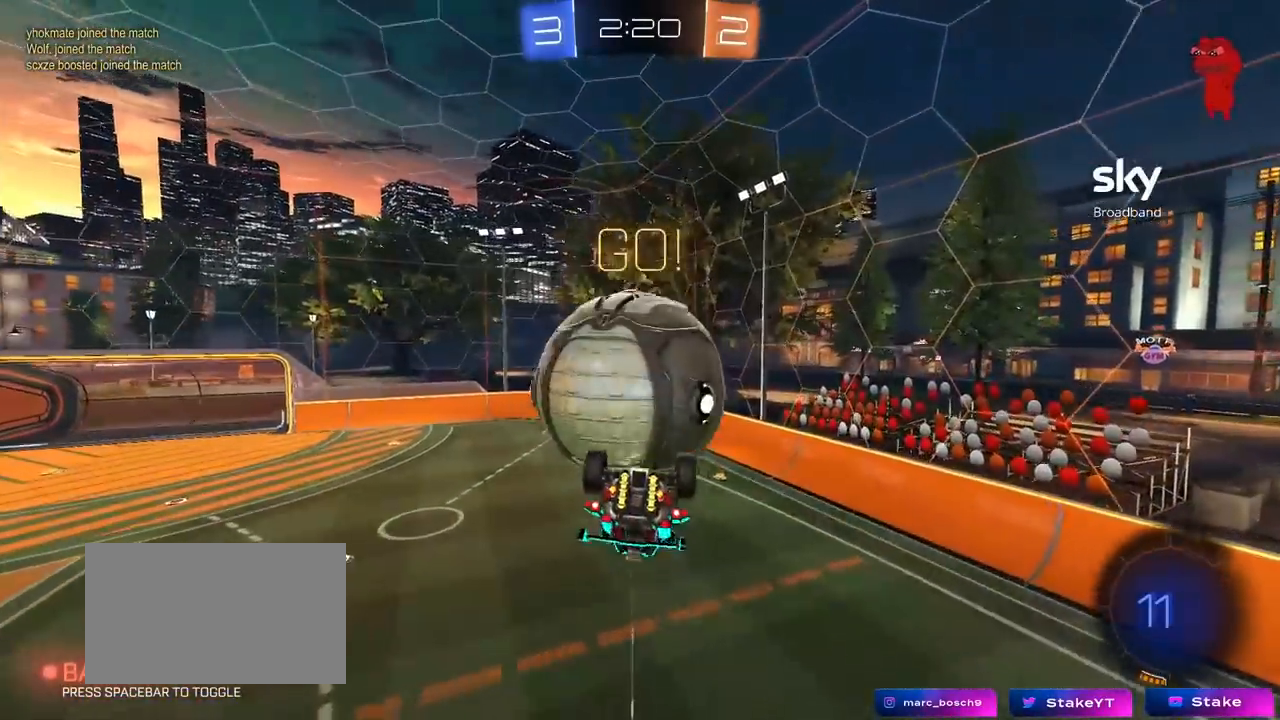
{"keys": ["a", "s", "shift"], "mouse": [], "mouse_move": "still", "events": [[117, "w", "down"], [167, "w", "up"], [217, "shift", "down"], [400, "s", "down"]]}
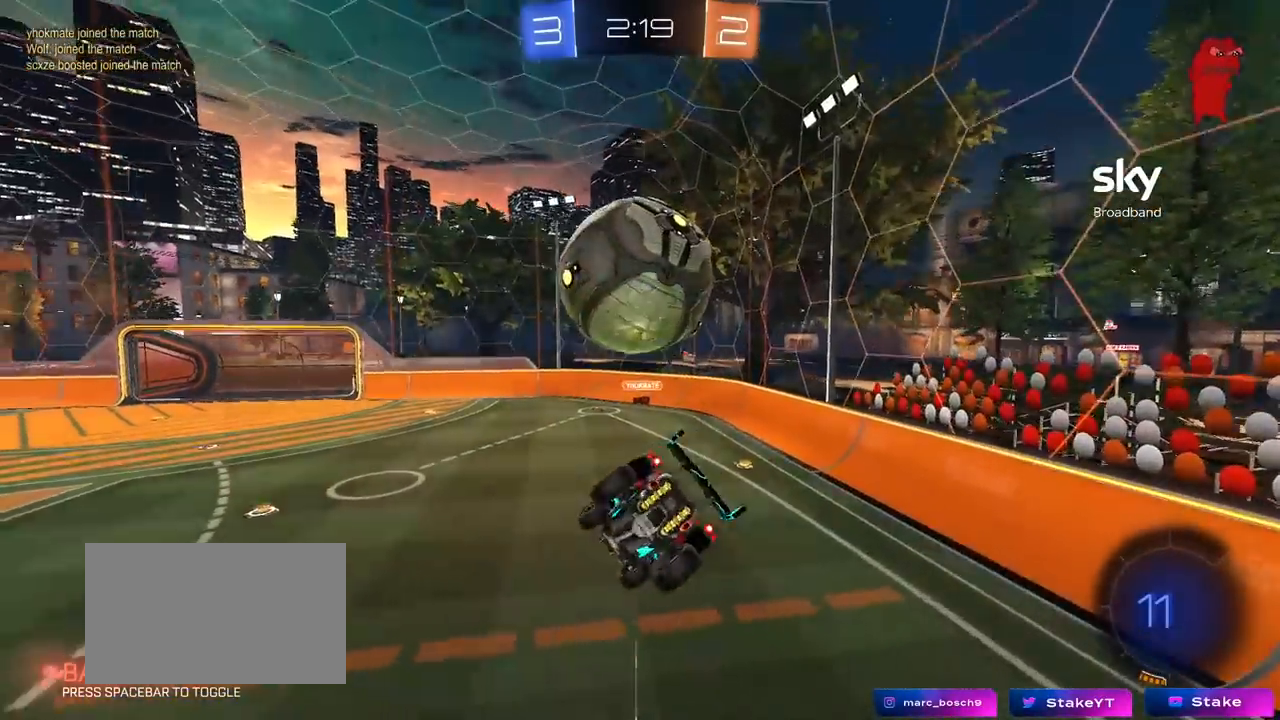
{"keys": ["w"], "mouse": ["left", "right"], "mouse_move": "still", "events": [[50, "d", "down"], [50, "mouse_left", "down"], [83, "a", "up"], [83, "shift", "up"], [183, "a", "down"], [233, "d", "up"], [283, "a", "up"], [283, "d", "down"], [283, "s", "up"], [333, "mouse_left", "up"], [417, "d", "up"], [467, "mouse_left", "down"], [467, "mouse_right", "down"], [467, "w", "down"]]}
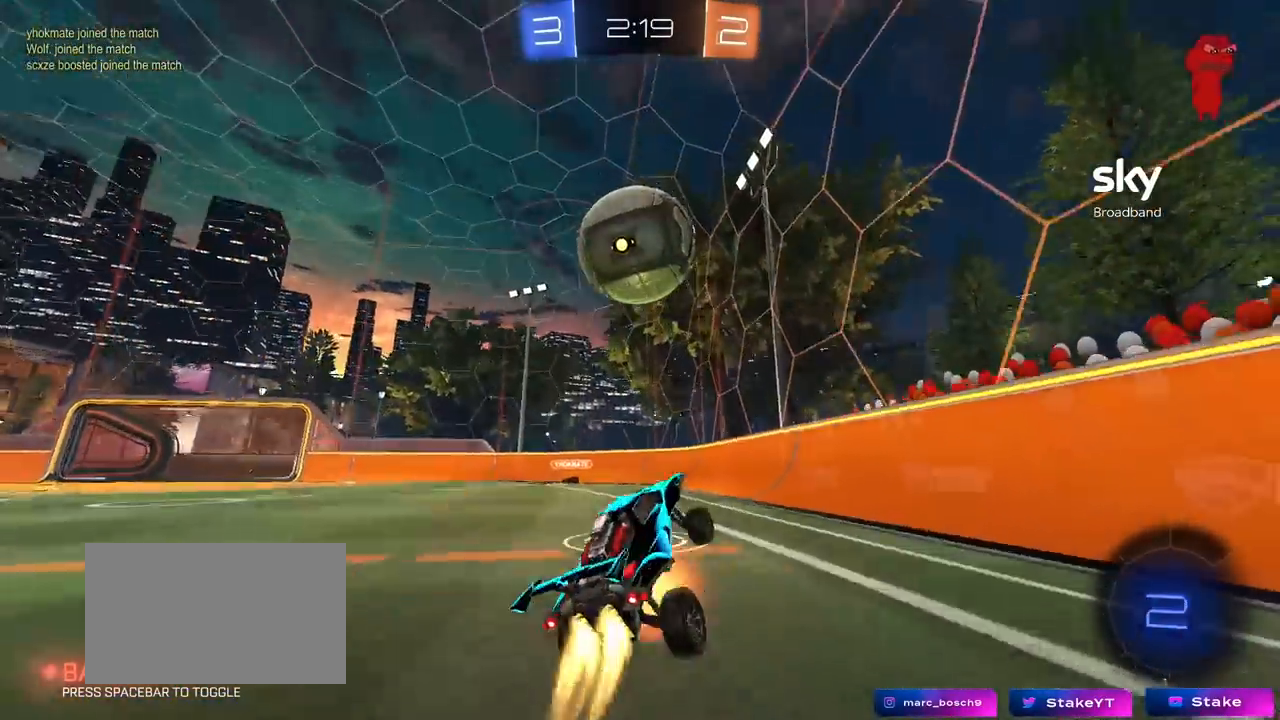
{"keys": ["w"], "mouse": ["left"], "mouse_move": "still", "events": [[67, "d", "down"], [200, "a", "down"], [200, "d", "up"], [200, "mouse_left", "up"], [200, "mouse_right", "up"], [383, "a", "up"], [483, "mouse_left", "down"]]}
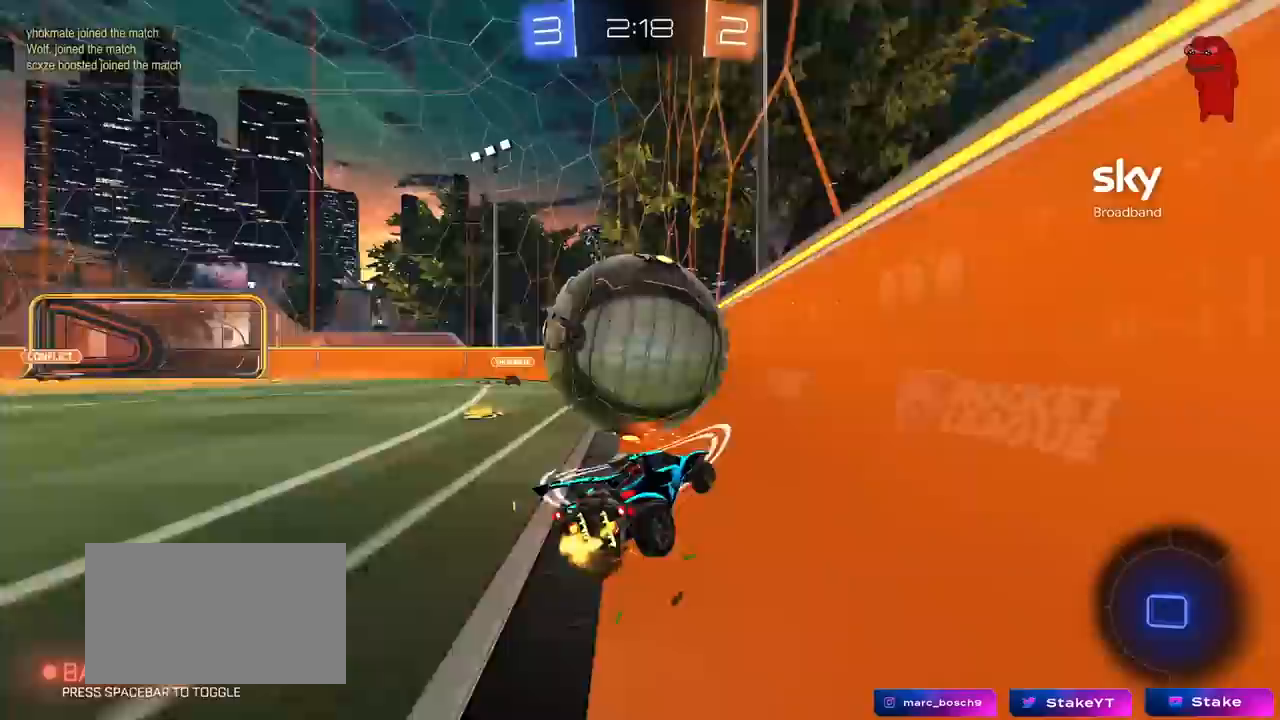
{"keys": ["d", "w"], "mouse": ["left"], "mouse_move": "still", "events": [[33, "a", "down"], [117, "a", "up"], [217, "mouse_left", "up"], [450, "d", "down"], [500, "mouse_left", "down"]]}